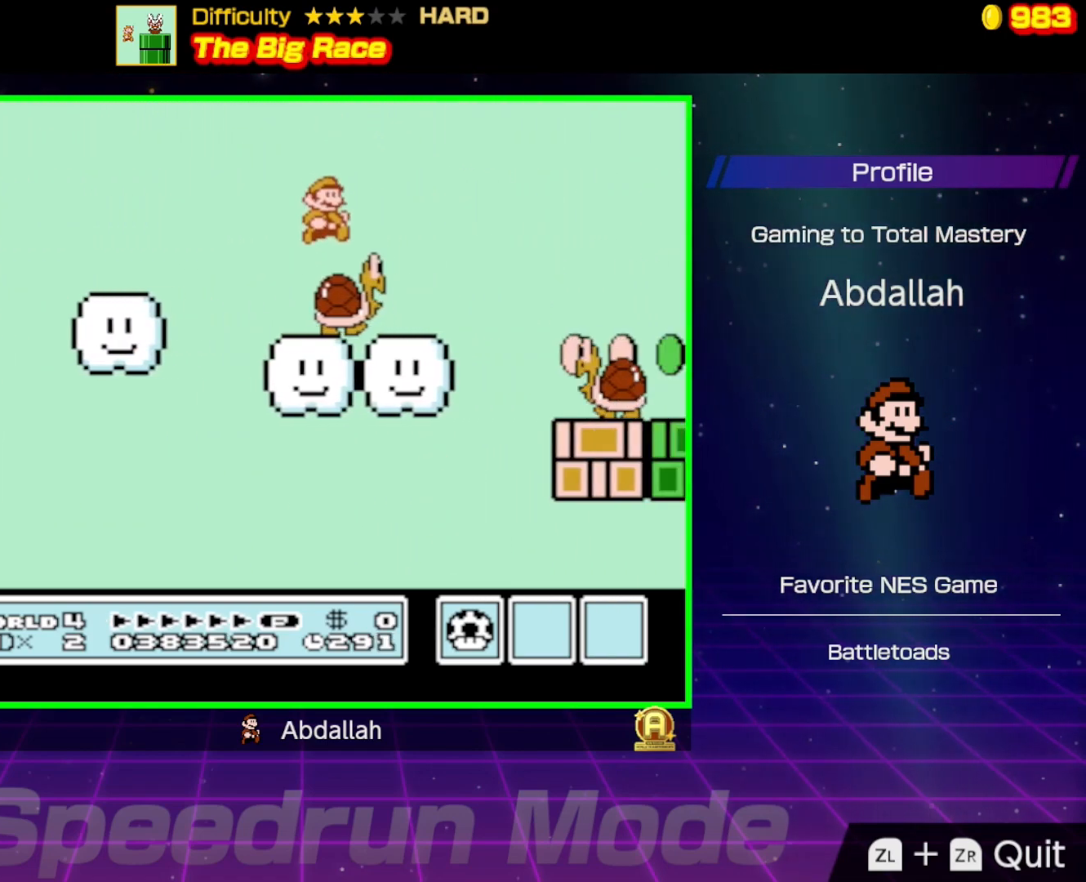
Gameplay with a controller (Nintendo layout); each line is a JSON object with the inputs held at the frame after it. "events" lists button and stick changes between this image and that frame as [ms after this image, input, new state], when the widget could be followed in between. Not read: L3 R3.
{"buttons": ["B", "DPAD_LEFT"], "events": [[50, "A", "down"], [200, "A", "up"], [300, "DPAD_RIGHT", "up"], [350, "DPAD_LEFT", "down"]]}
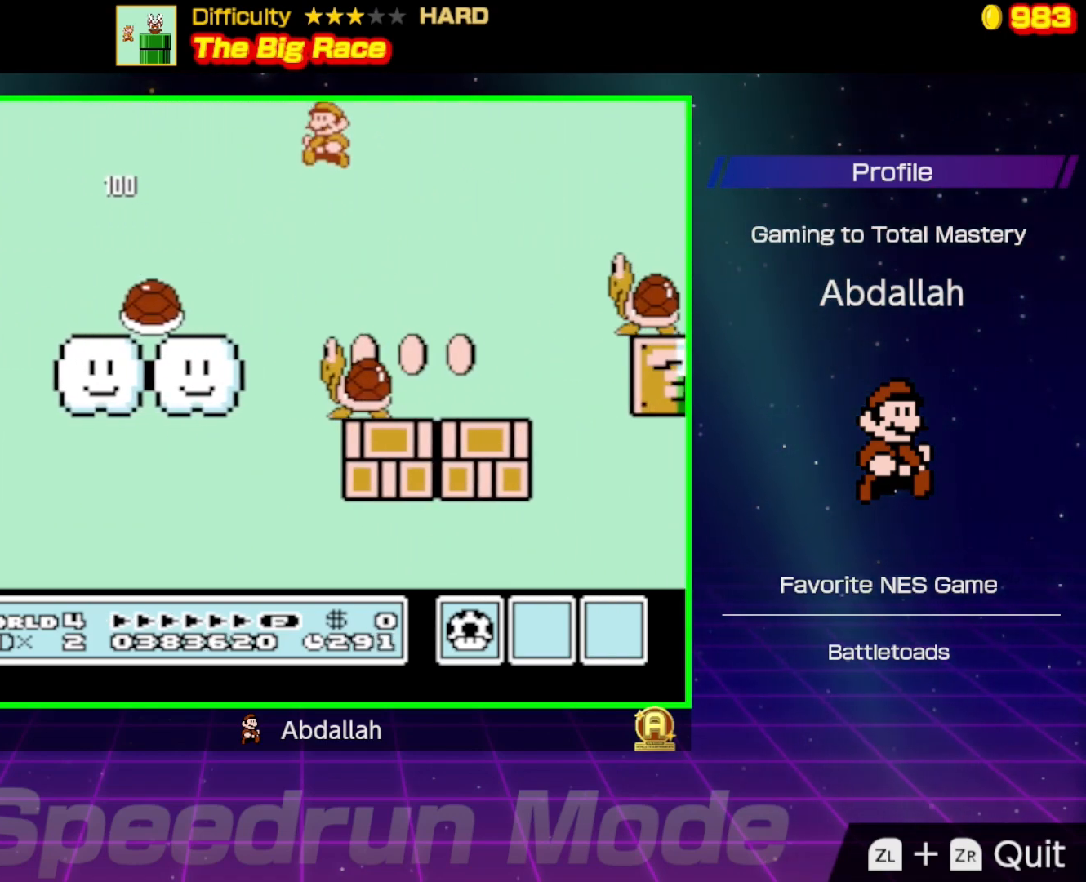
{"buttons": ["A", "B", "DPAD_RIGHT"], "events": [[100, "DPAD_LEFT", "up"], [250, "A", "down"], [367, "DPAD_RIGHT", "down"]]}
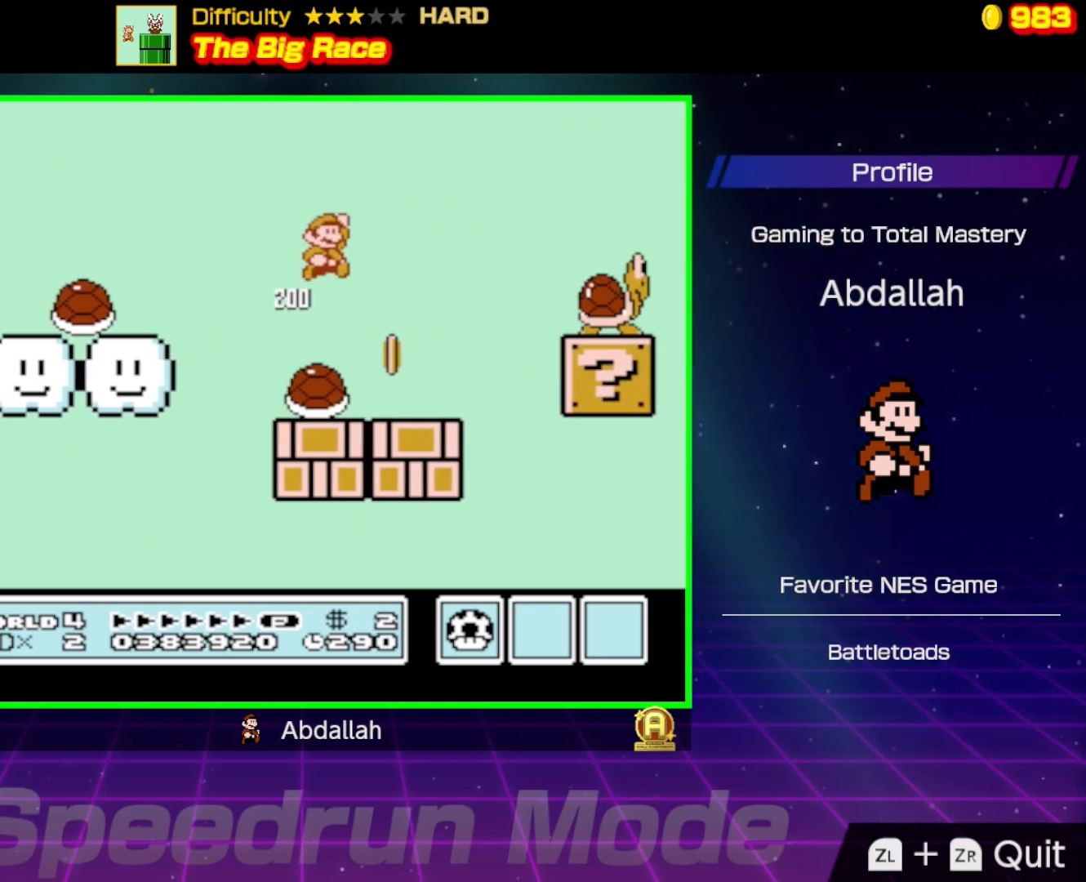
{"buttons": ["A", "B", "DPAD_RIGHT"], "events": []}
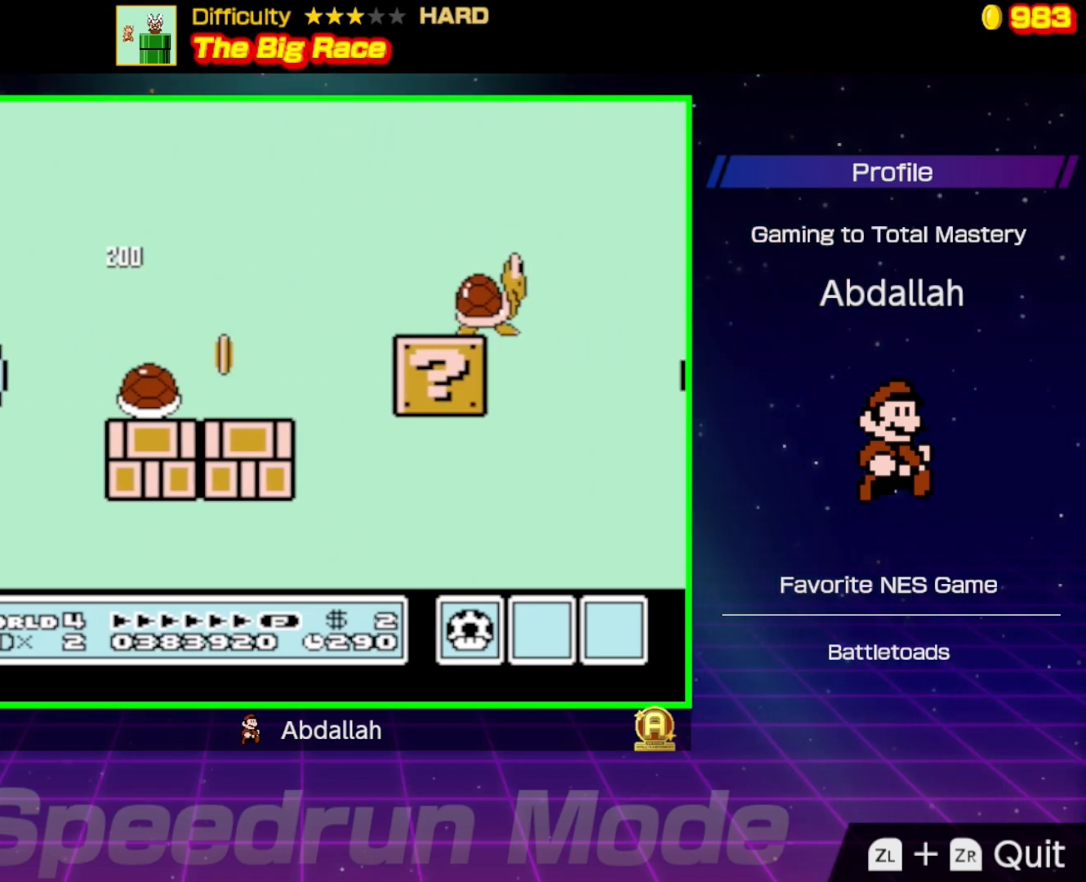
{"buttons": ["B", "DPAD_LEFT"], "events": [[417, "DPAD_RIGHT", "up"], [433, "DPAD_LEFT", "down"], [467, "A", "up"]]}
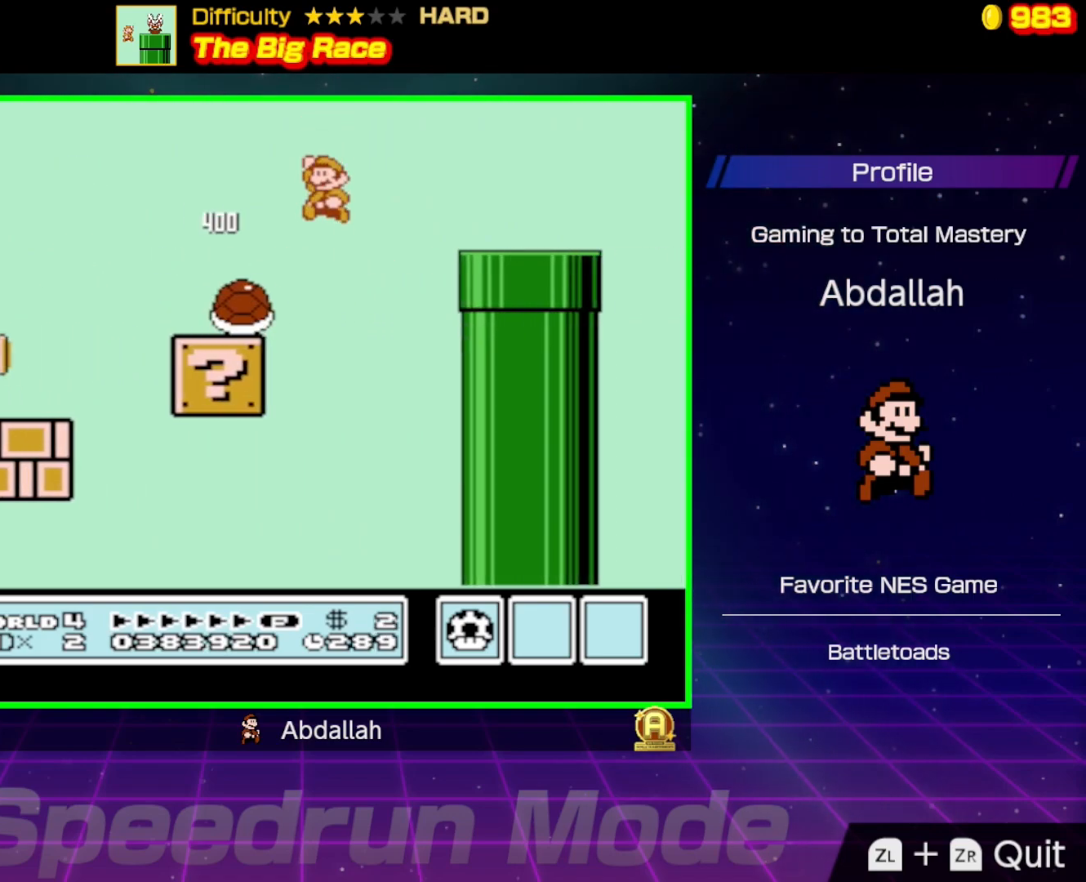
{"buttons": ["B", "DPAD_LEFT"], "events": [[50, "A", "down"], [67, "DPAD_LEFT", "up"], [67, "DPAD_UP", "down"], [83, "DPAD_RIGHT", "down"], [83, "DPAD_UP", "up"], [333, "A", "up"], [383, "DPAD_RIGHT", "up"], [383, "DPAD_UP", "down"], [400, "DPAD_LEFT", "down"], [400, "DPAD_UP", "up"]]}
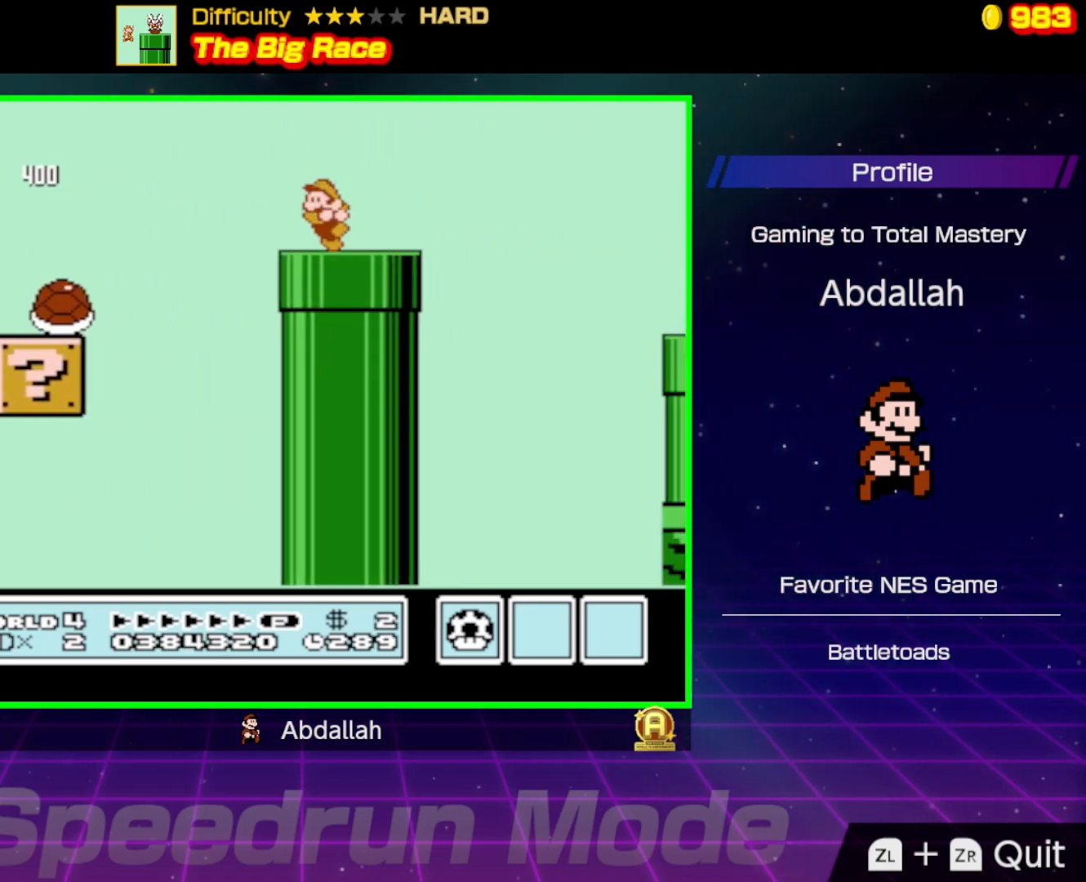
{"buttons": ["A", "B", "DPAD_RIGHT"], "events": [[17, "DPAD_LEFT", "up"], [17, "DPAD_UP", "down"], [33, "DPAD_RIGHT", "down"], [33, "DPAD_UP", "up"], [183, "A", "down"]]}
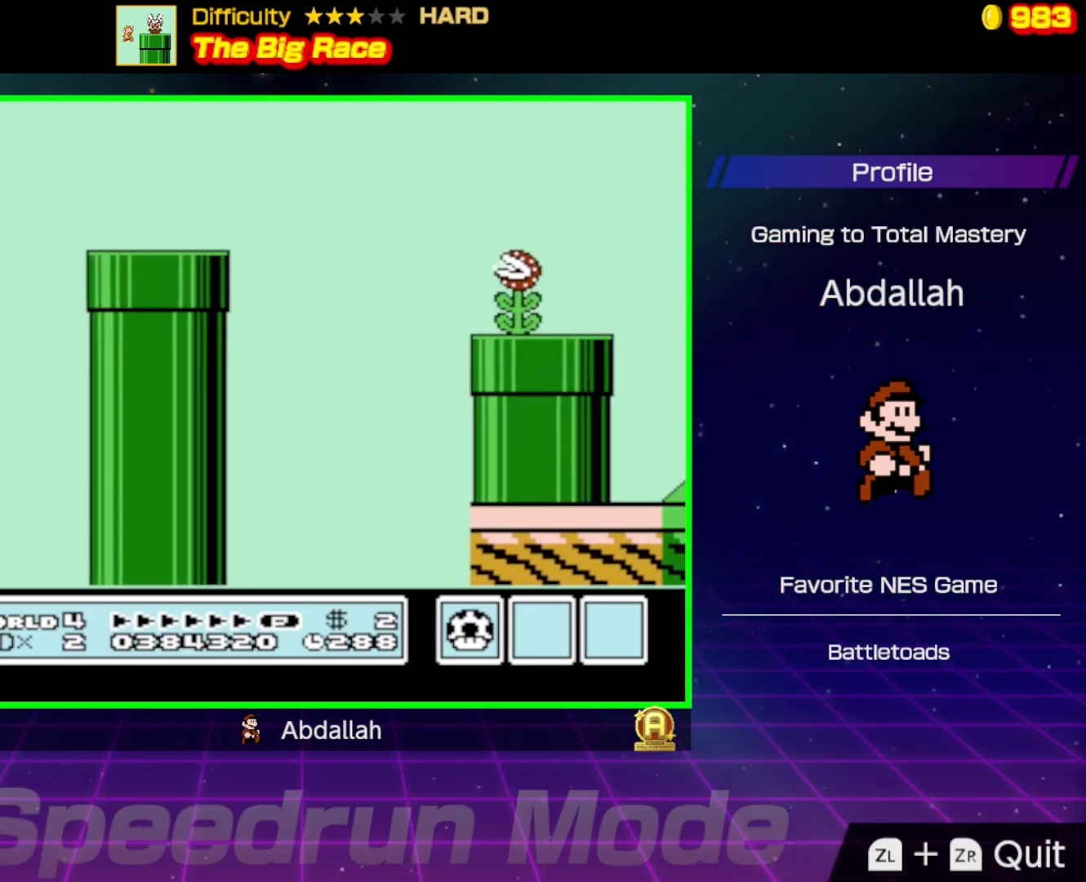
{"buttons": ["B", "DPAD_RIGHT"], "events": [[200, "A", "up"], [217, "B", "up"], [283, "B", "down"], [367, "B", "up"], [433, "B", "down"]]}
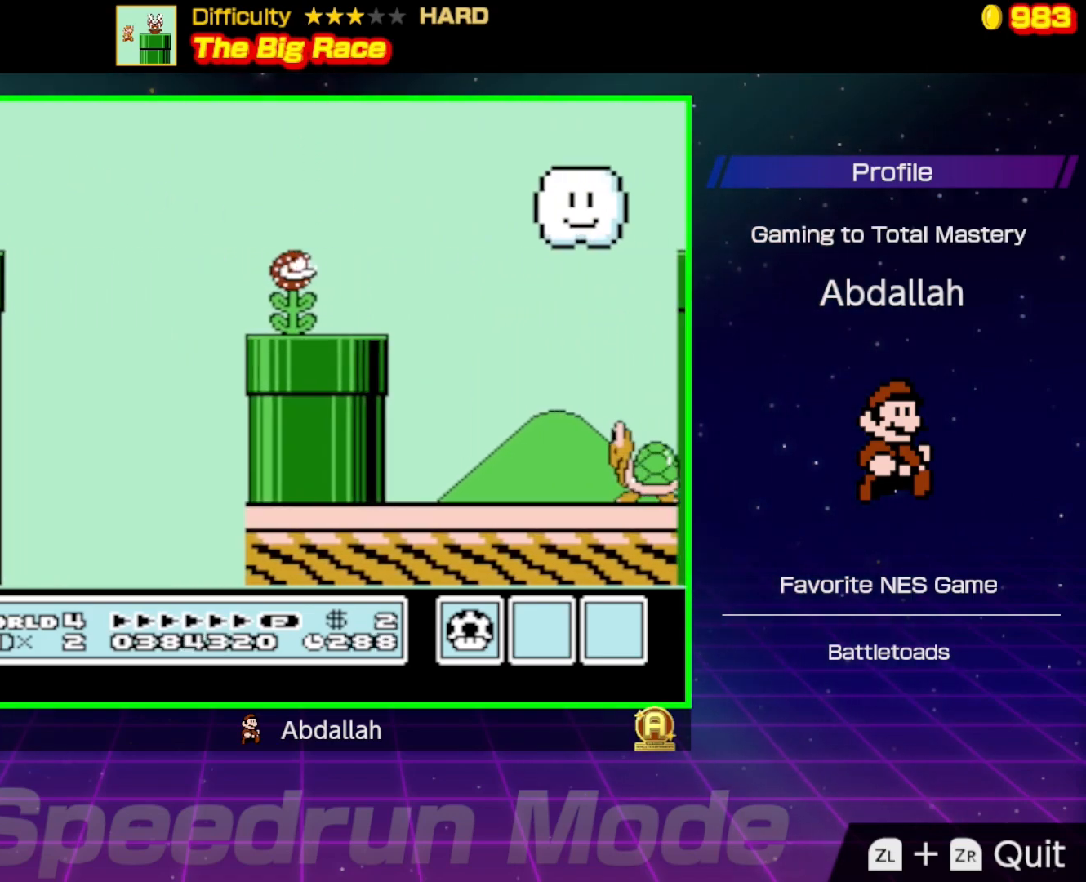
{"buttons": ["B", "DPAD_RIGHT"], "events": [[17, "B", "up"], [83, "B", "down"], [167, "B", "up"], [250, "B", "down"], [350, "B", "up"], [400, "B", "down"]]}
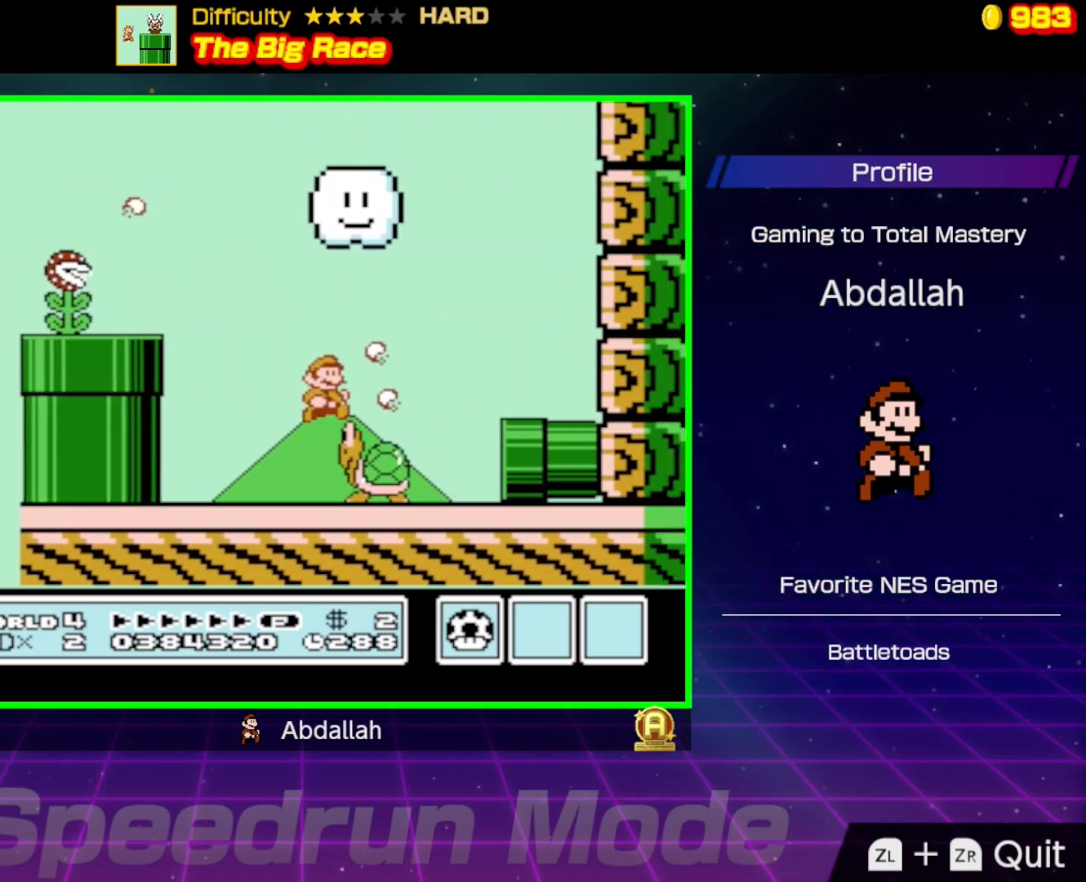
{"buttons": ["B", "DPAD_RIGHT"], "events": []}
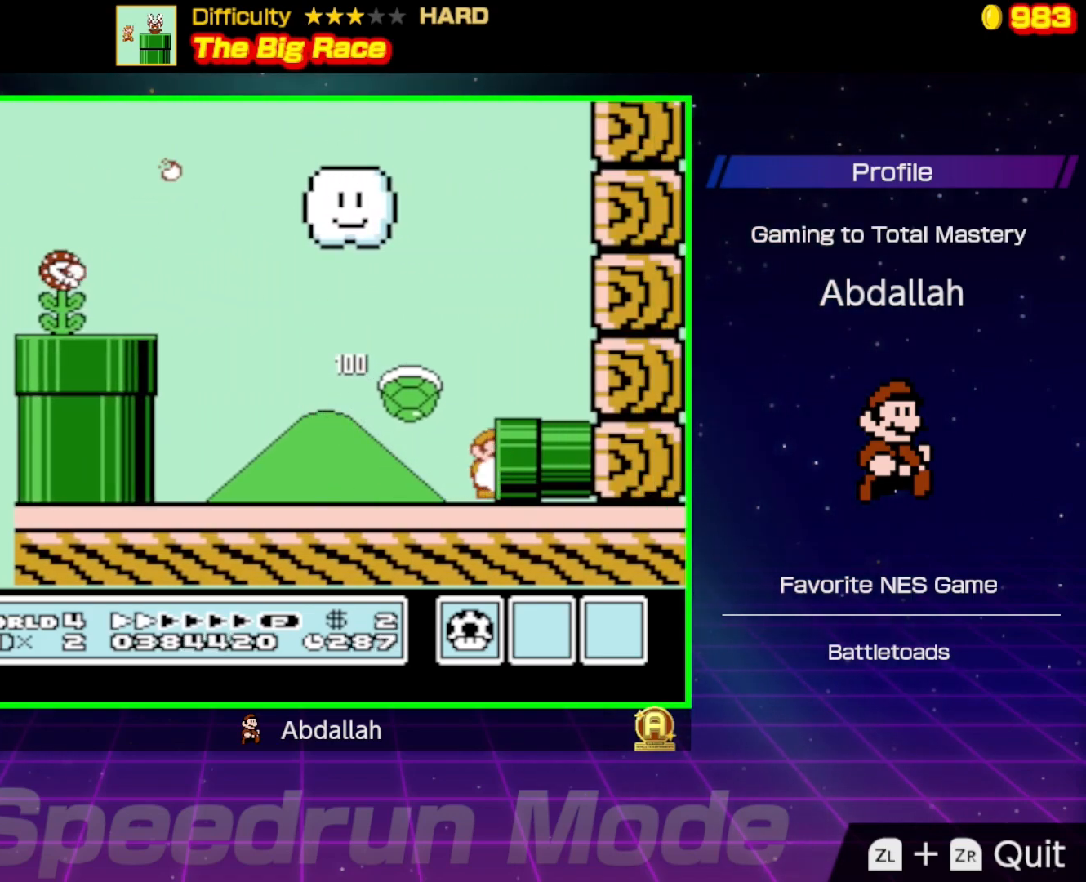
{"buttons": ["B", "DPAD_RIGHT"], "events": []}
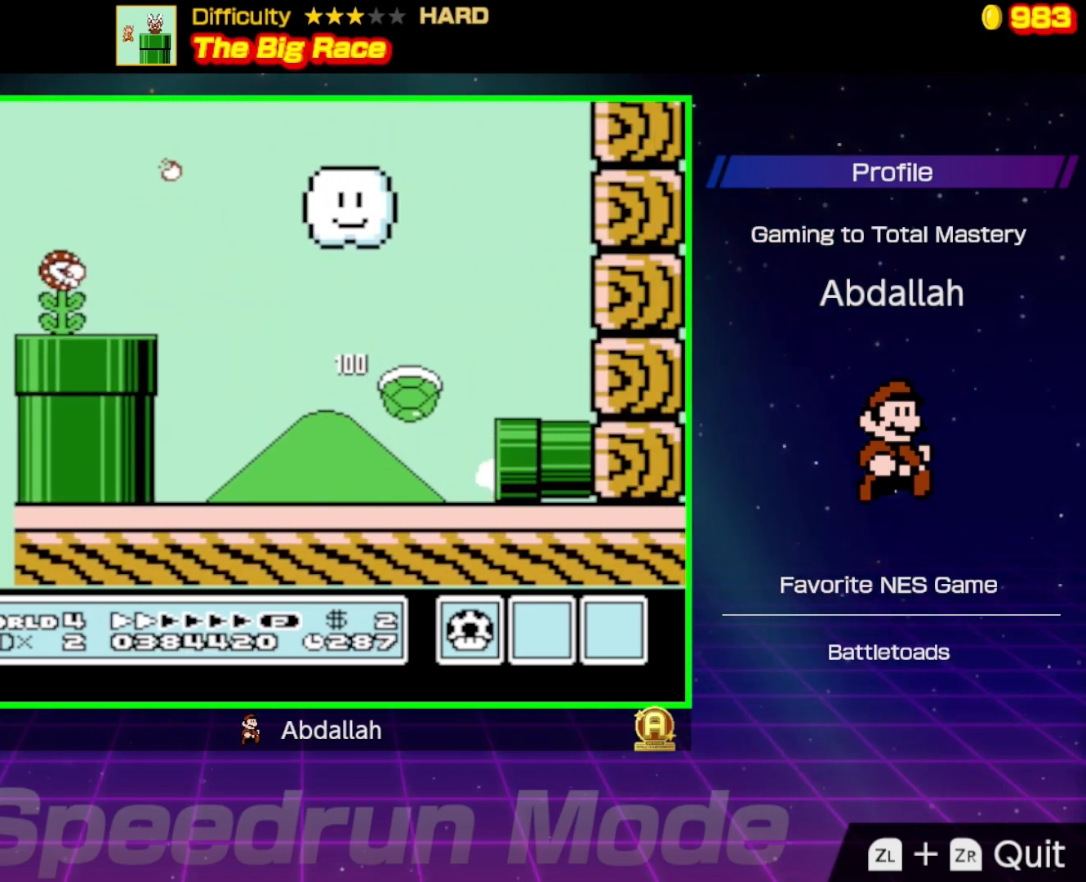
{"buttons": ["B", "DPAD_RIGHT"], "events": []}
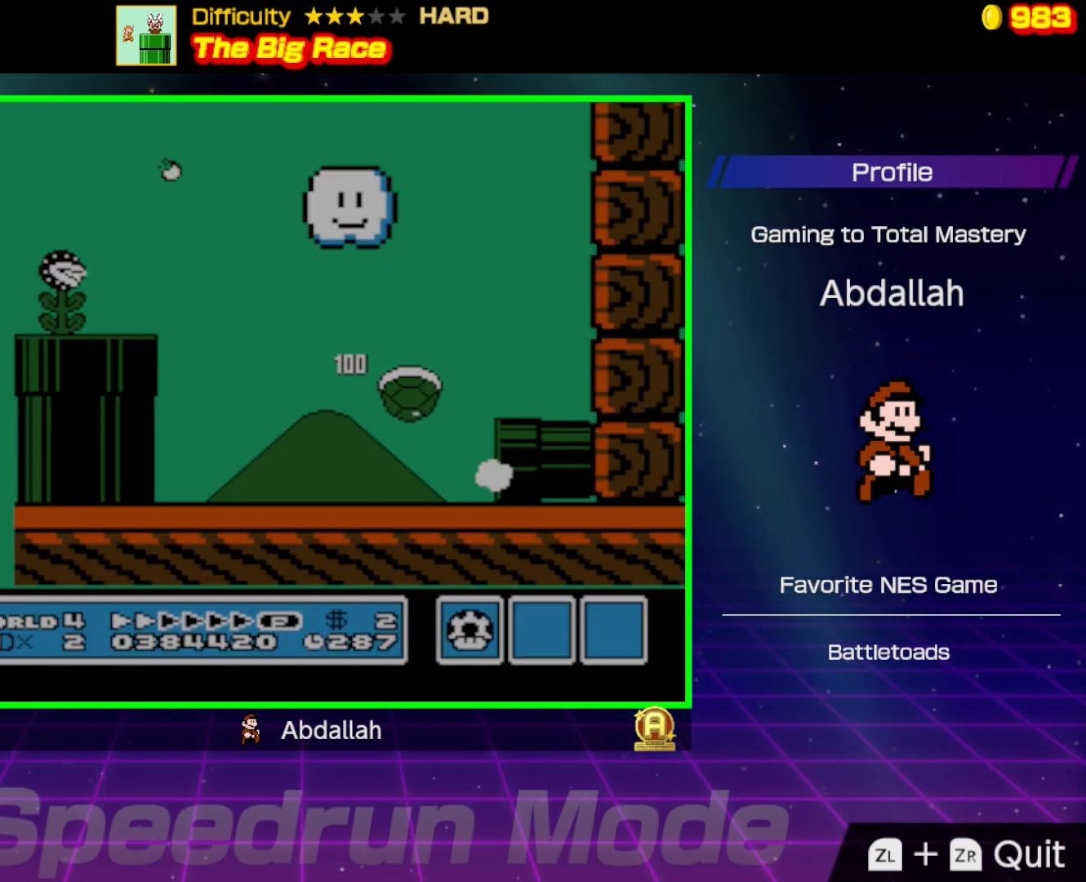
{"buttons": ["B", "DPAD_RIGHT"], "events": []}
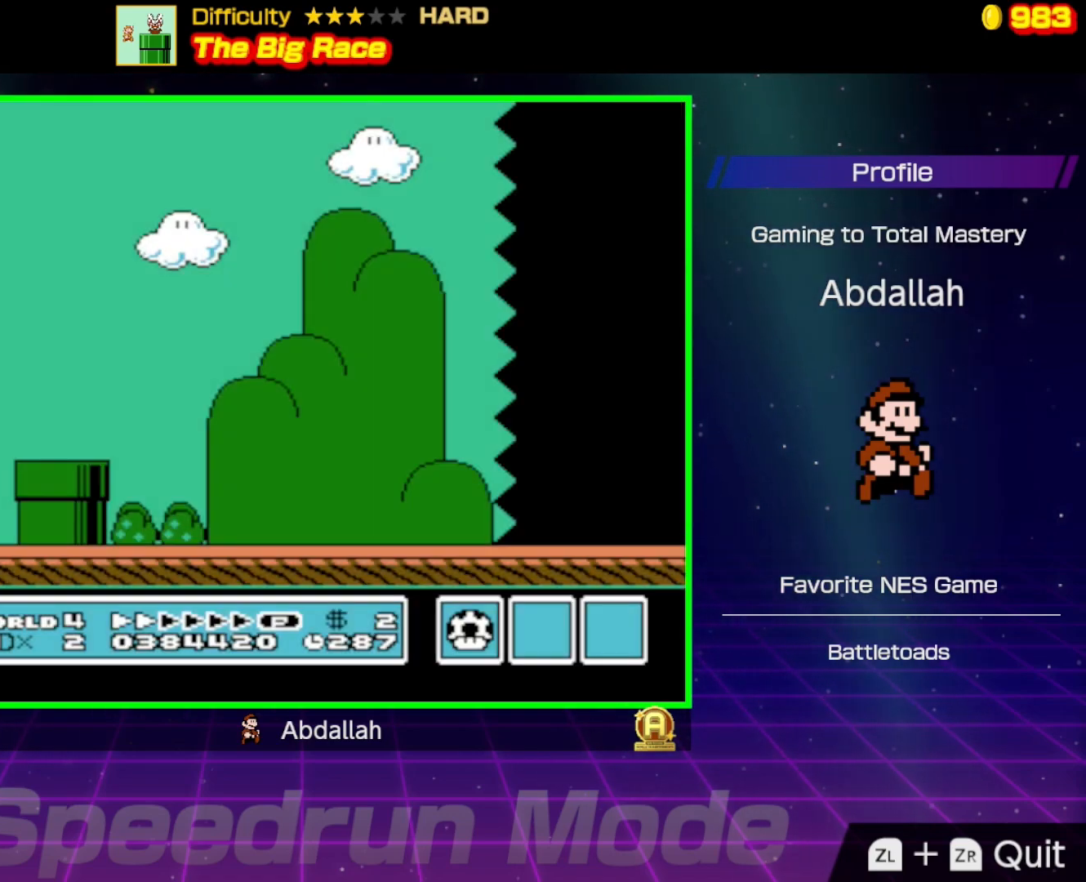
{"buttons": ["B", "DPAD_RIGHT"], "events": []}
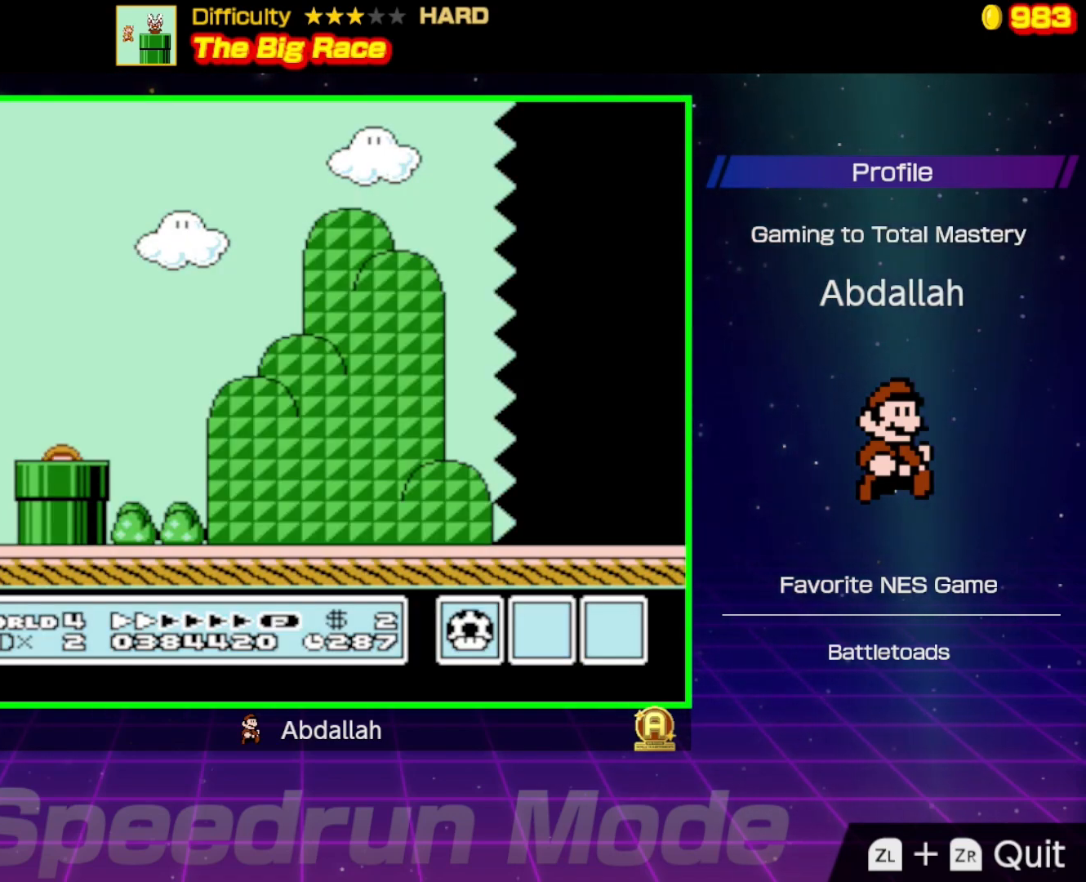
{"buttons": ["B", "DPAD_RIGHT"], "events": []}
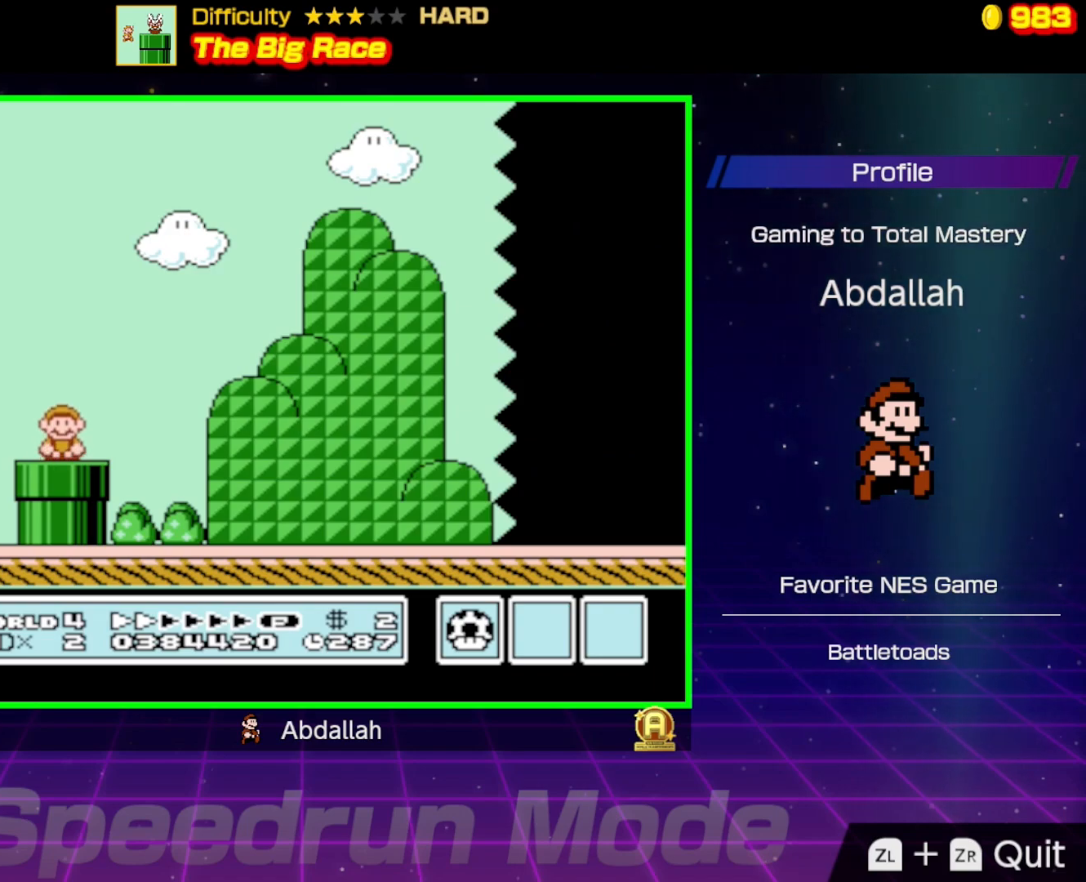
{"buttons": ["B", "DPAD_RIGHT"], "events": []}
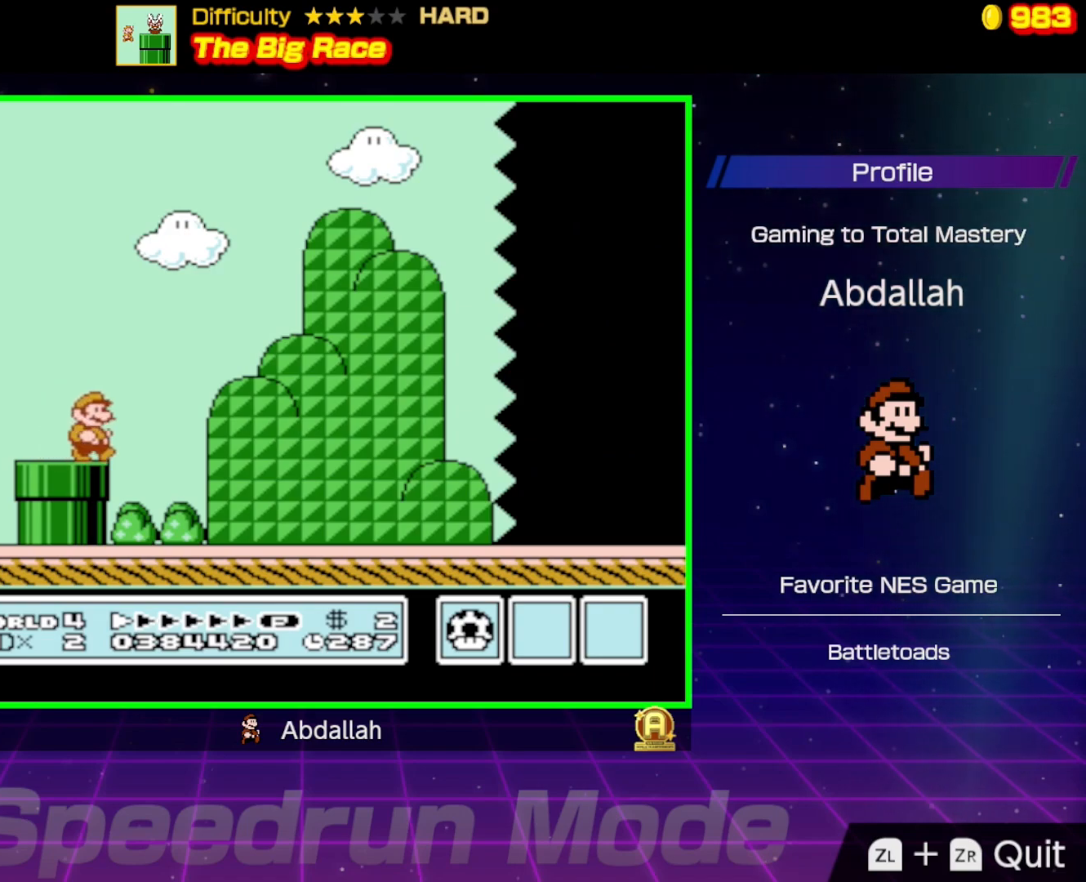
{"buttons": ["B", "DPAD_RIGHT"], "events": []}
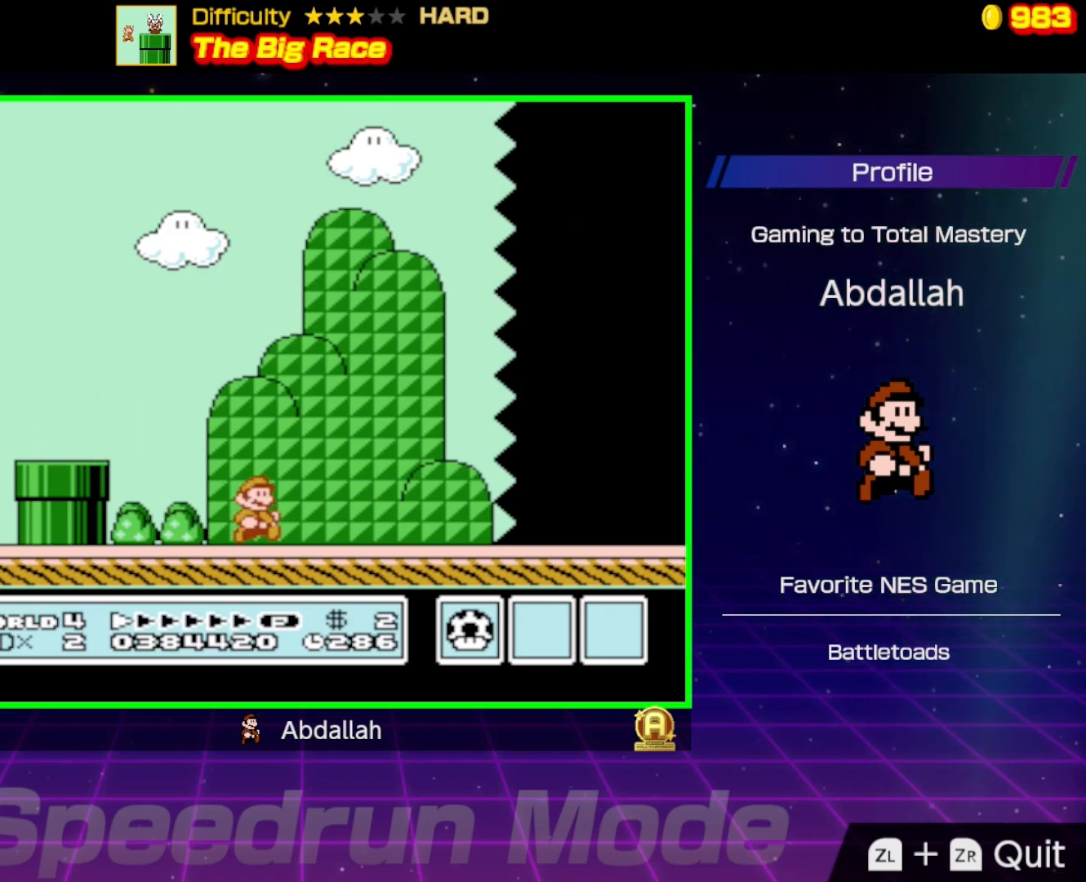
{"buttons": ["B", "DPAD_RIGHT"], "events": []}
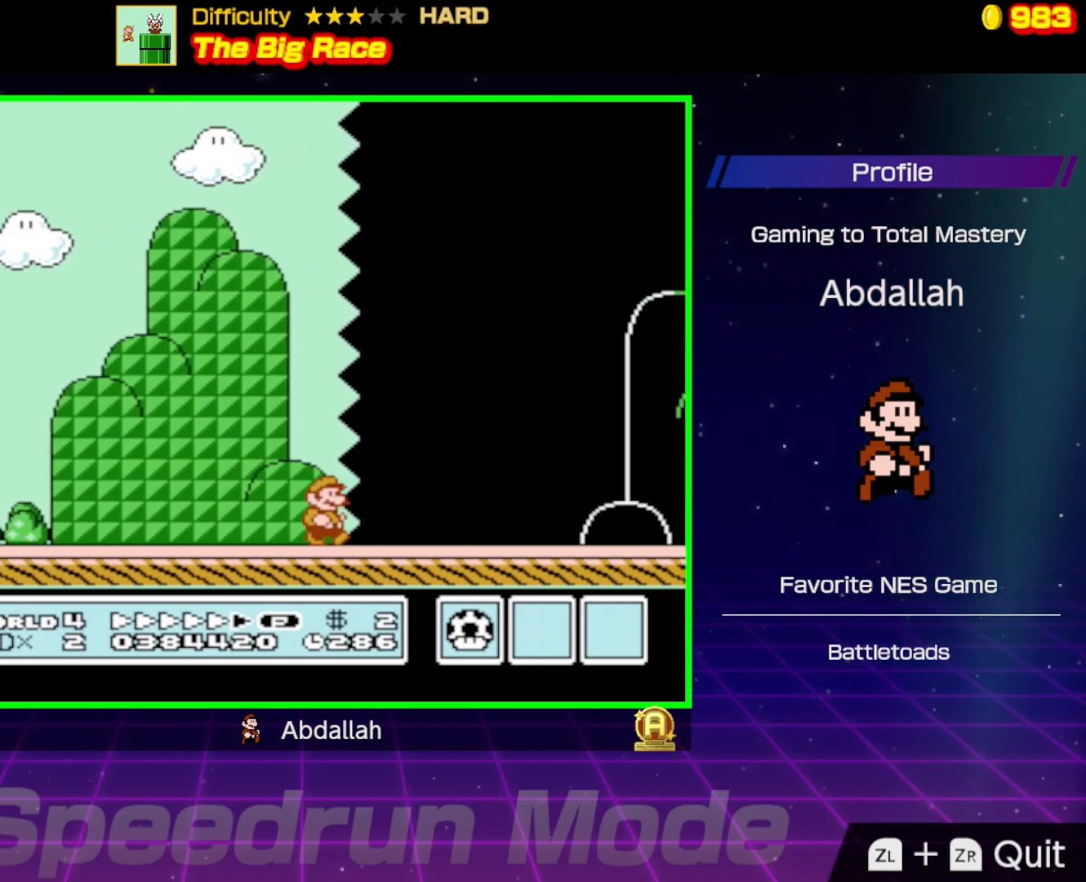
{"buttons": ["B", "DPAD_RIGHT"], "events": []}
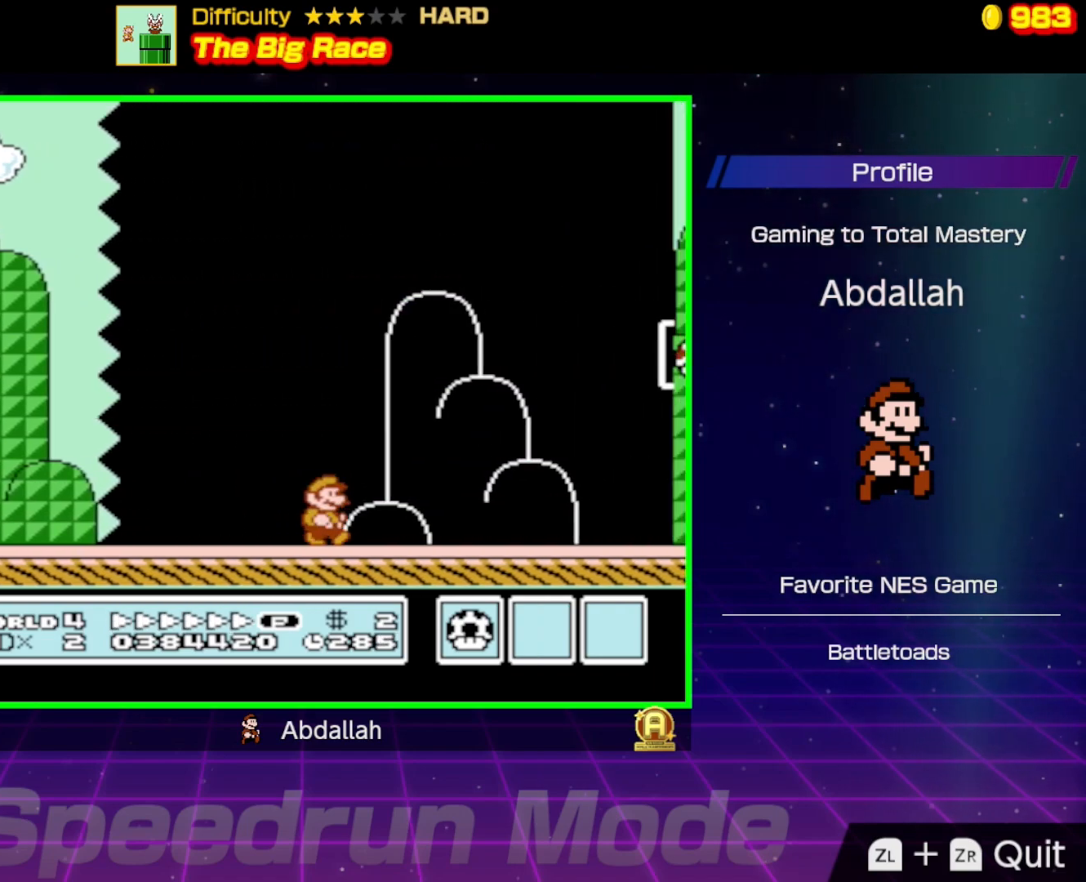
{"buttons": ["A", "B", "DPAD_RIGHT"], "events": [[317, "A", "down"]]}
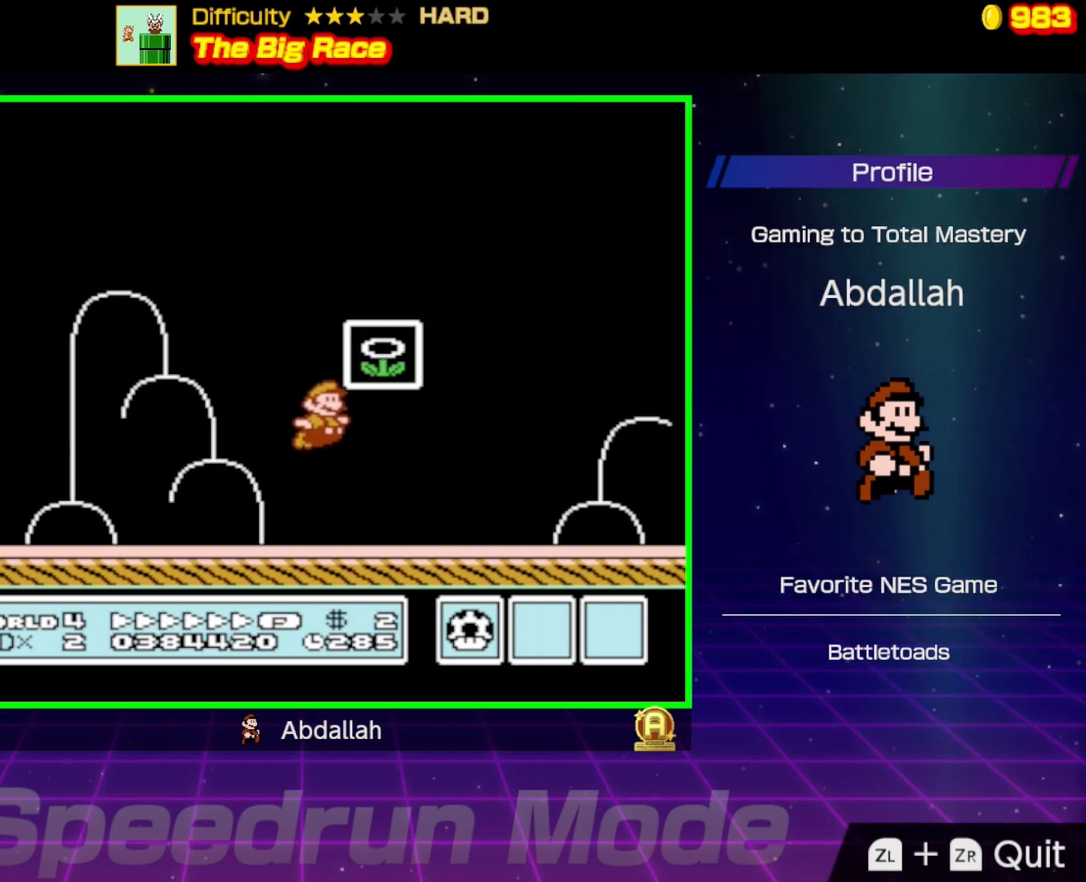
{"buttons": [], "events": [[350, "A", "up"], [367, "B", "up"], [417, "DPAD_RIGHT", "up"]]}